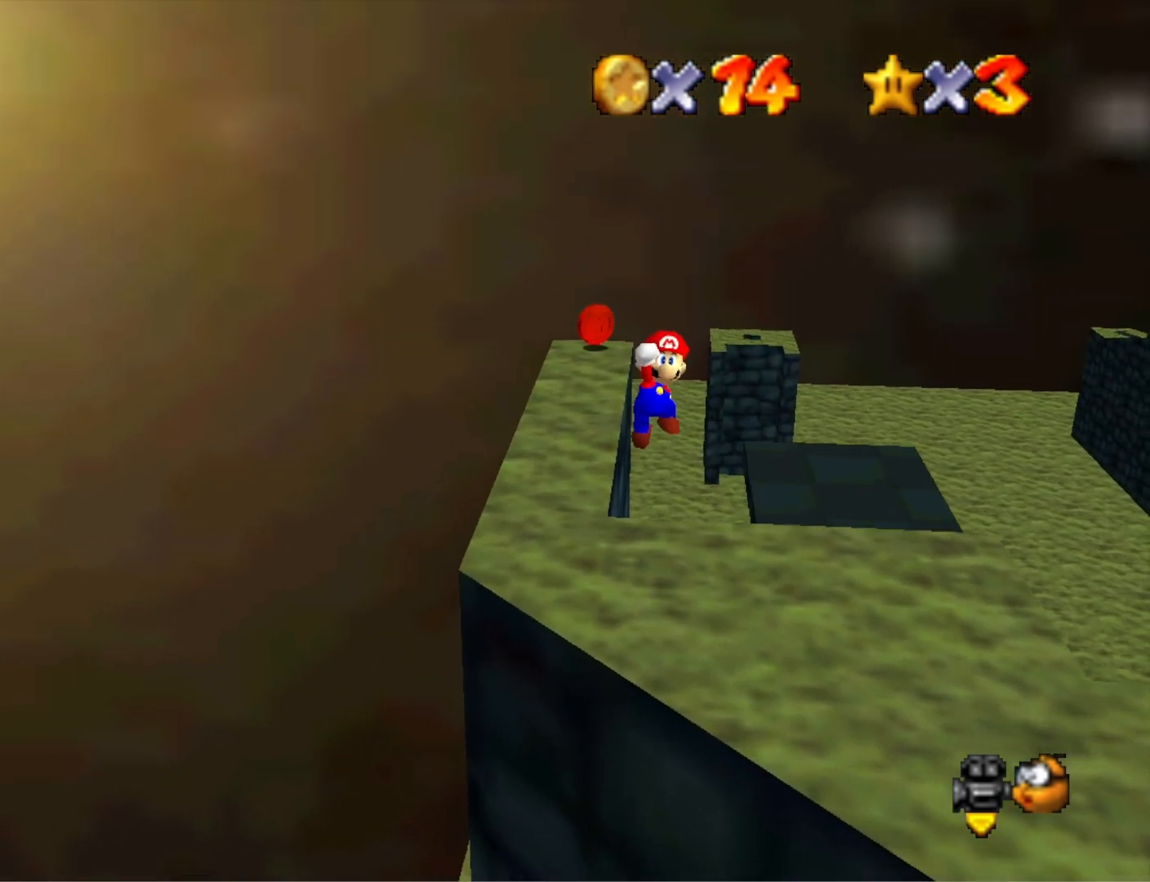
Gameplay with a controller (PlayStation layout); each line is a JSON object with the inputs held at the frame after it. "events" lists button and stick changes between this image and that frame as [ms after this image, input, new state], when the widget could be followed in between.
{"buttons": [], "left_stick": "up-left", "right_stick": "center", "events": [[233, "CROSS", "up"], [300, "left_stick", "center"], [433, "left_stick", "up-left"]]}
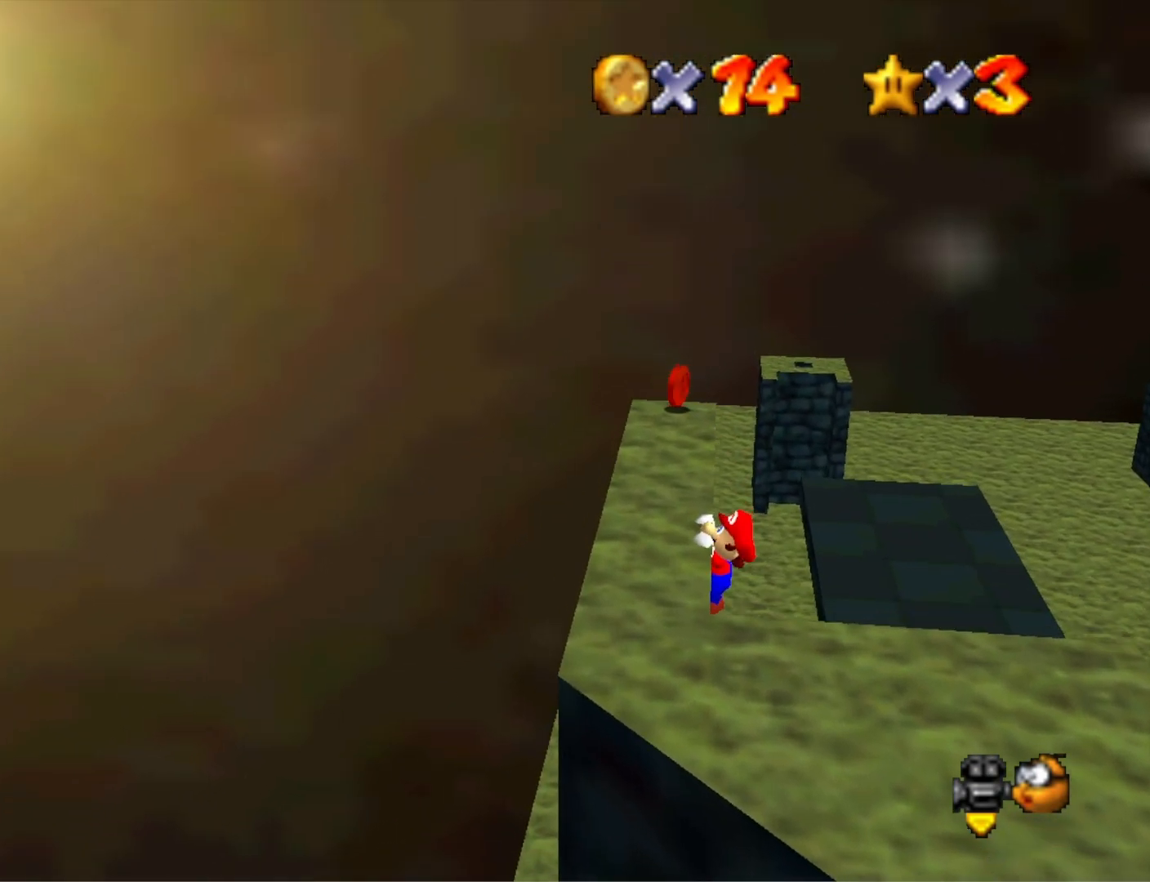
{"buttons": [], "left_stick": "center", "right_stick": "center", "events": [[133, "left_stick", "center"]]}
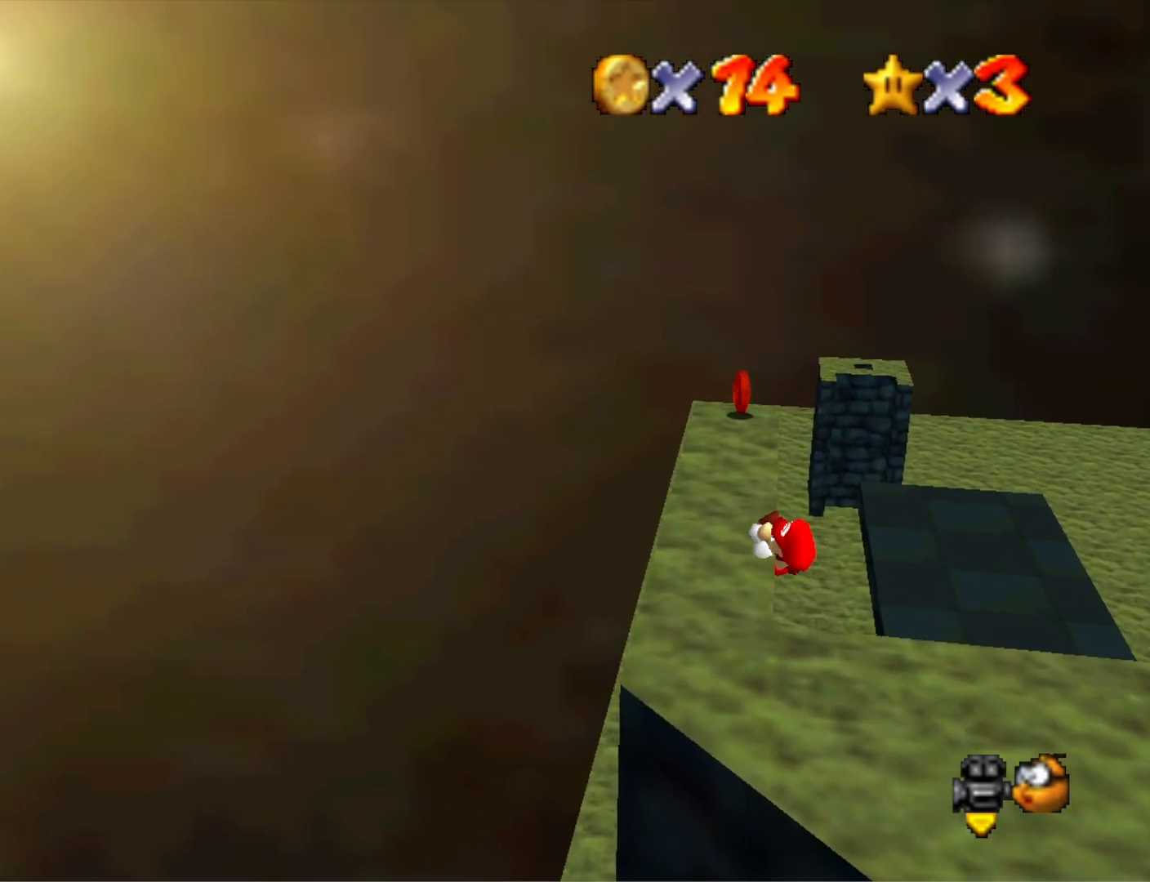
{"buttons": ["CROSS"], "left_stick": "center", "right_stick": "center", "events": [[500, "CROSS", "down"]]}
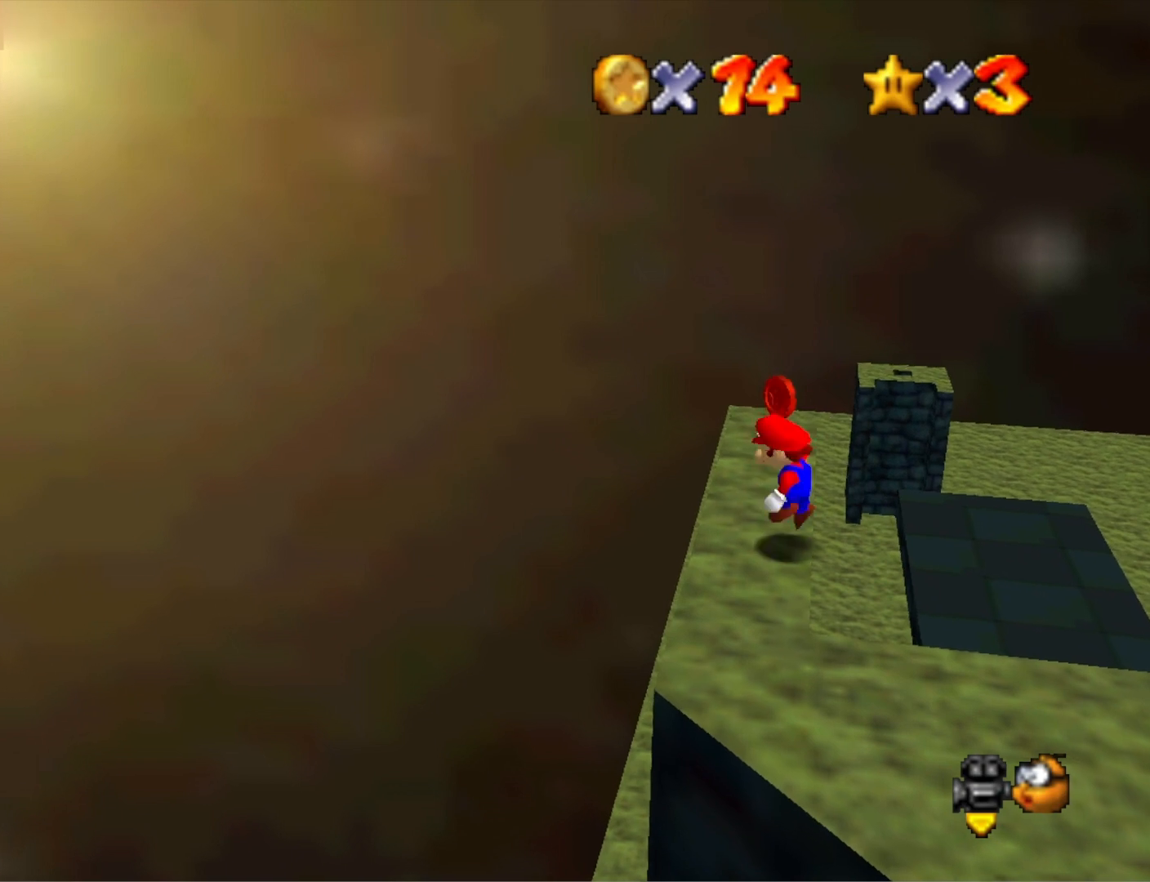
{"buttons": ["CROSS"], "left_stick": "up", "right_stick": "center", "events": [[33, "left_stick", "up-right"], [233, "left_stick", "up"]]}
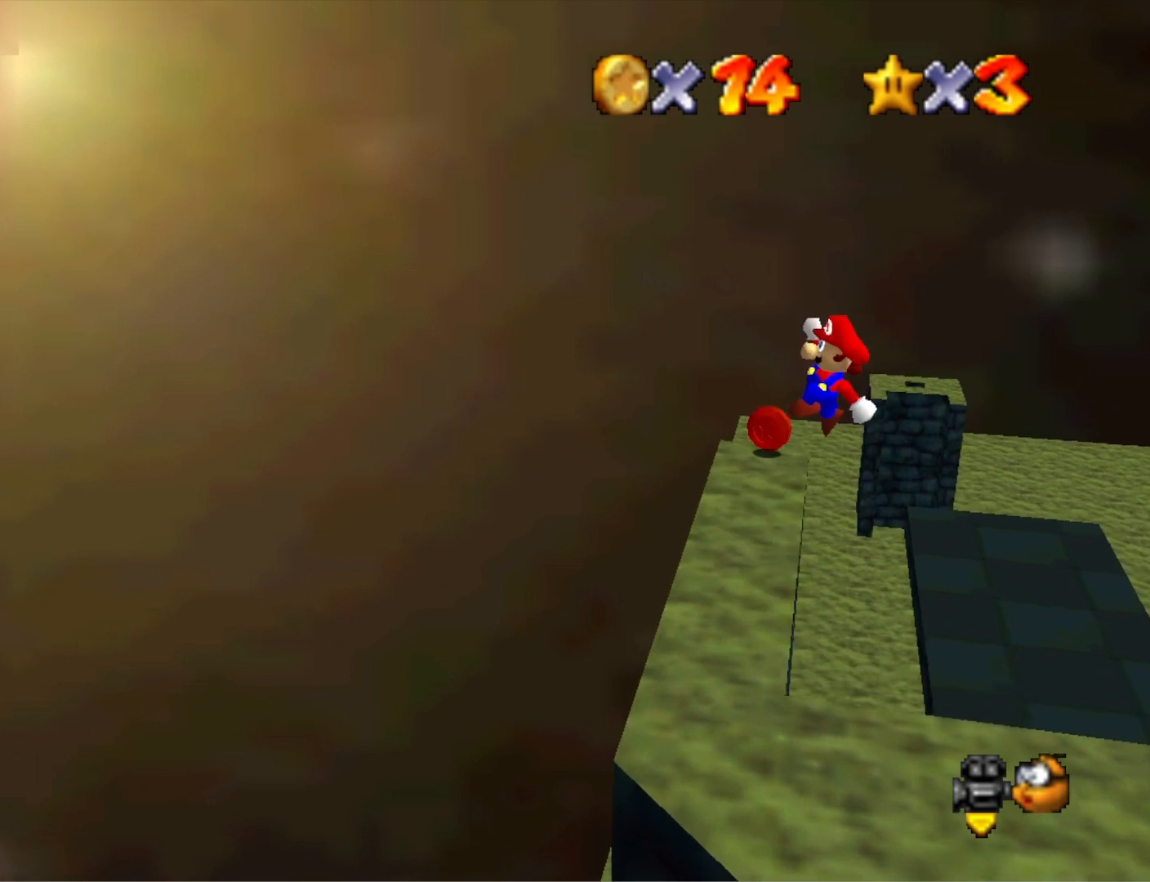
{"buttons": [], "left_stick": "center", "right_stick": "center", "events": [[200, "left_stick", "up-left"], [367, "CROSS", "up"], [433, "left_stick", "center"]]}
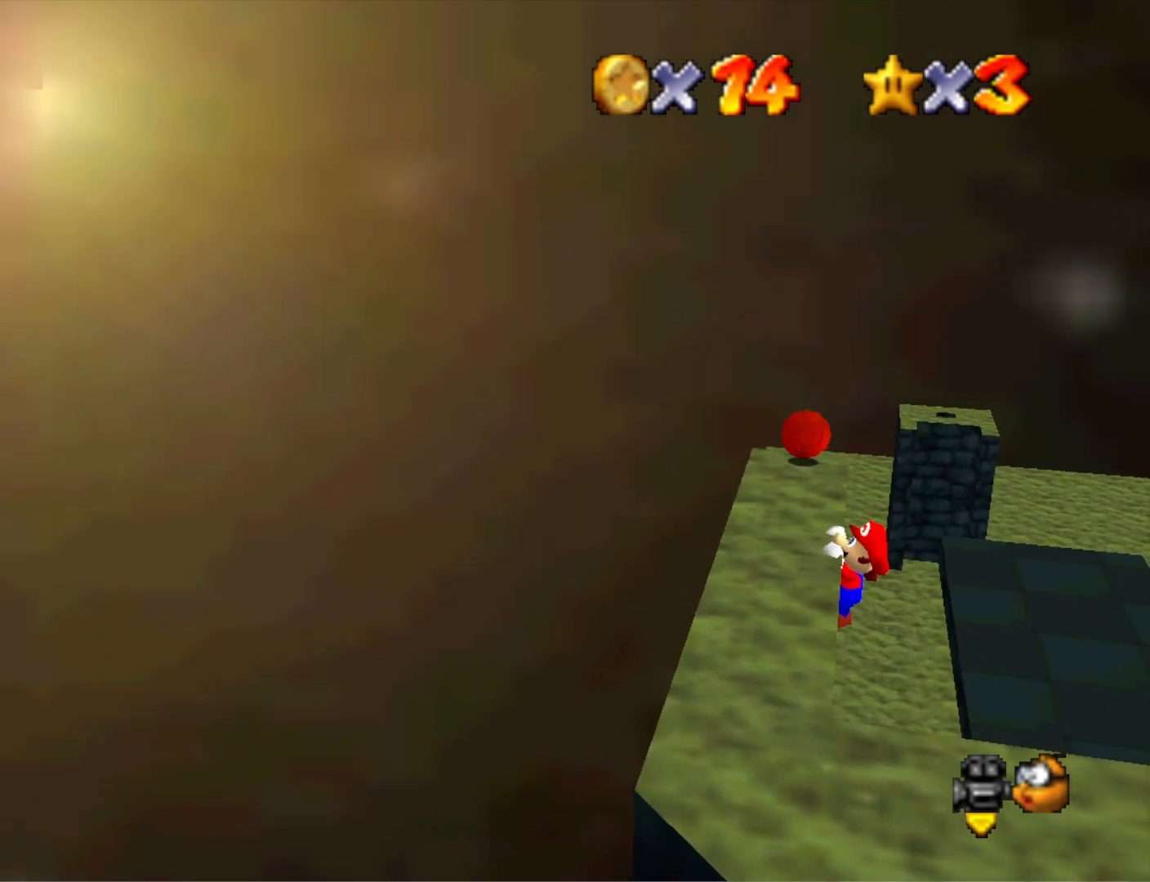
{"buttons": [], "left_stick": "center", "right_stick": "center", "events": [[33, "left_stick", "up-left"], [233, "left_stick", "center"]]}
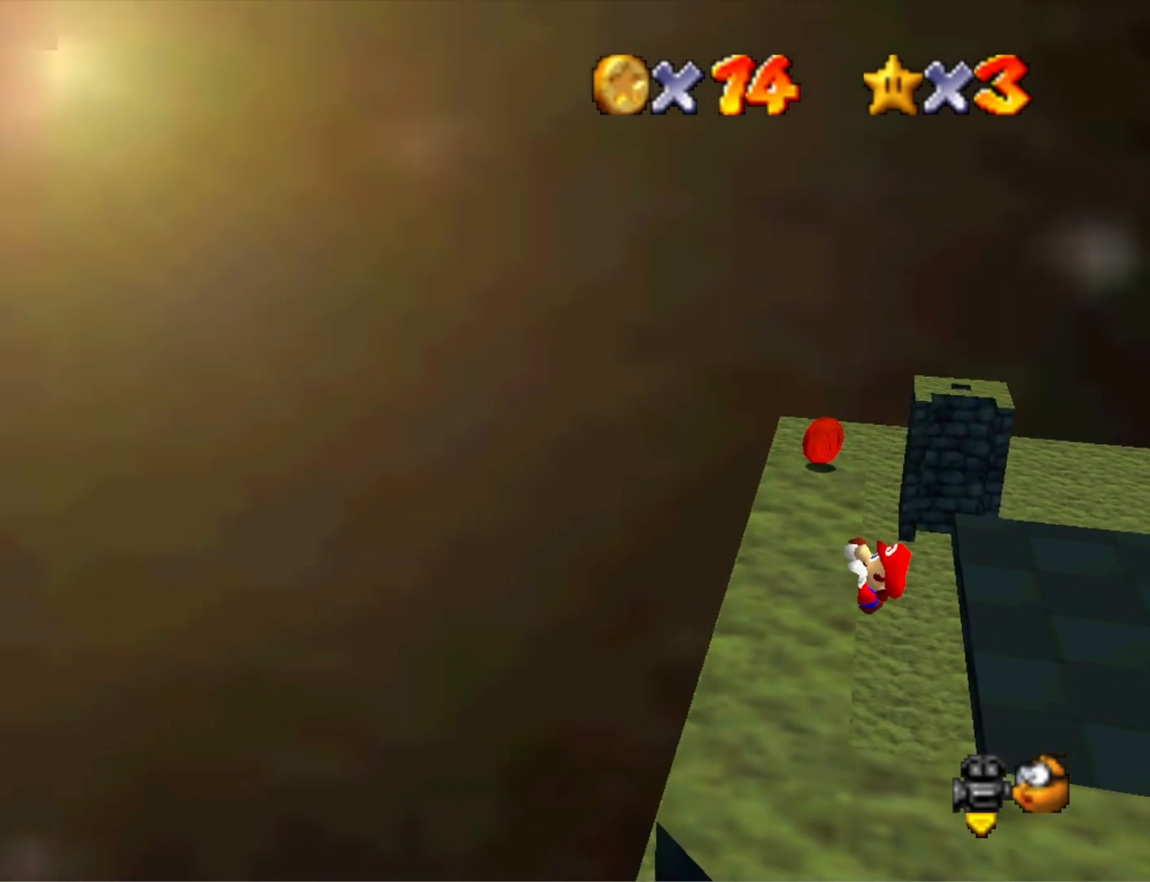
{"buttons": [], "left_stick": "center", "right_stick": "center", "events": []}
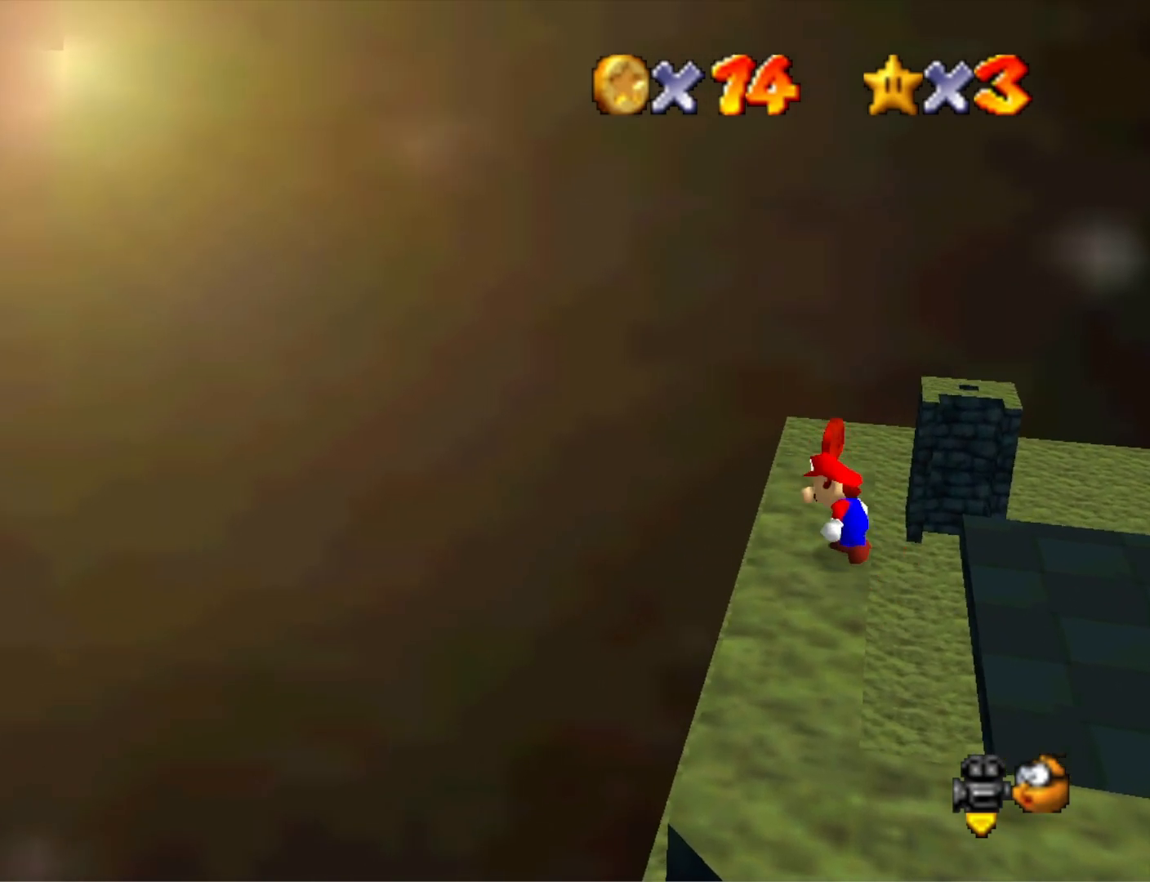
{"buttons": ["CROSS"], "left_stick": "up", "right_stick": "center", "events": [[133, "CROSS", "down"], [167, "left_stick", "up-right"], [400, "left_stick", "up"]]}
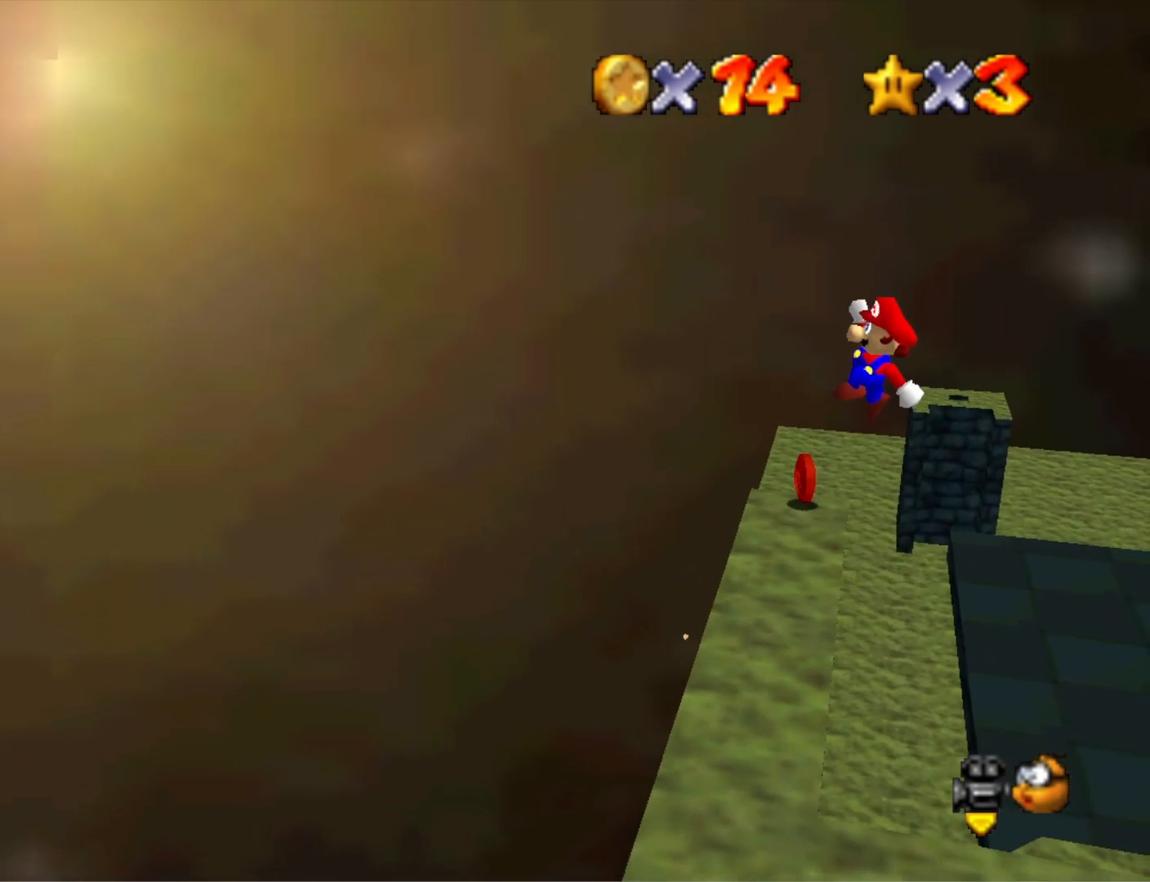
{"buttons": ["CROSS"], "left_stick": "up-left", "right_stick": "center", "events": [[233, "left_stick", "up-left"]]}
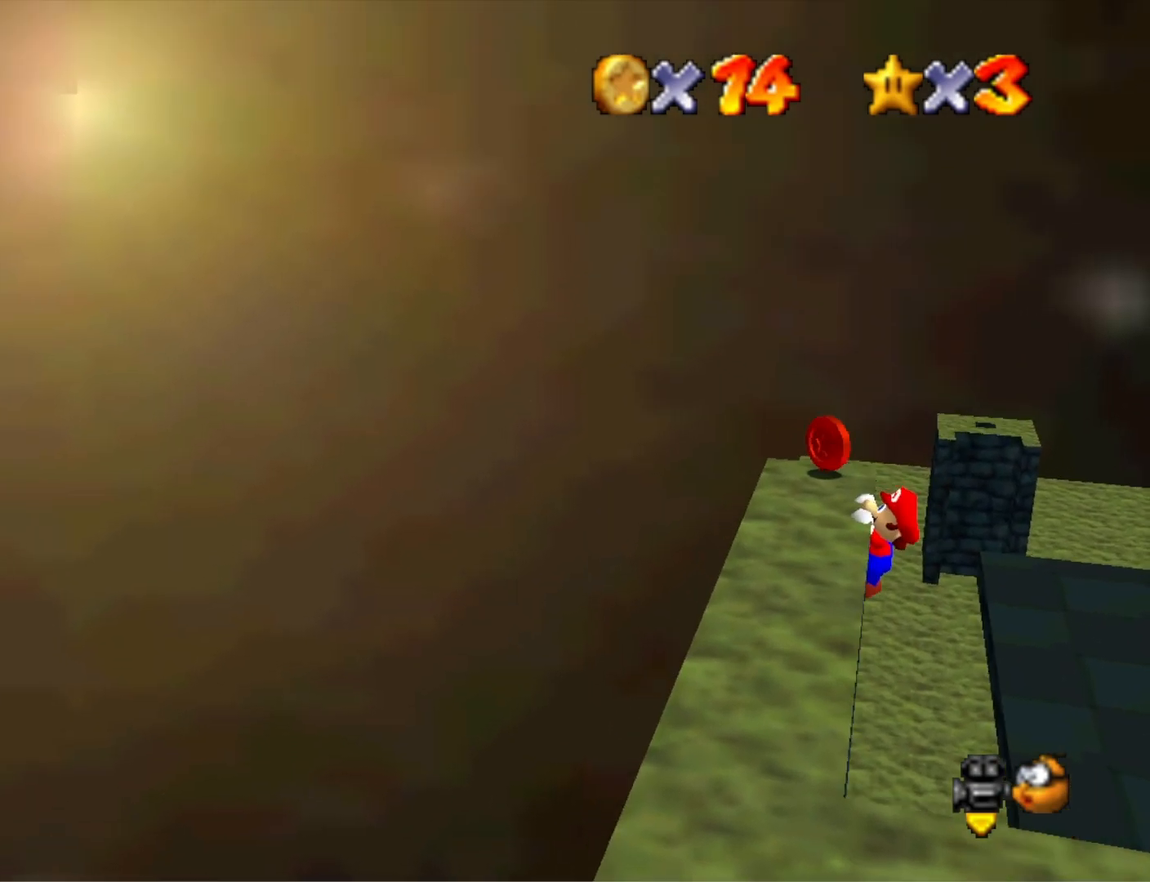
{"buttons": [], "left_stick": "center", "right_stick": "center", "events": [[33, "CROSS", "up"], [67, "left_stick", "center"], [267, "left_stick", "left"], [467, "left_stick", "center"]]}
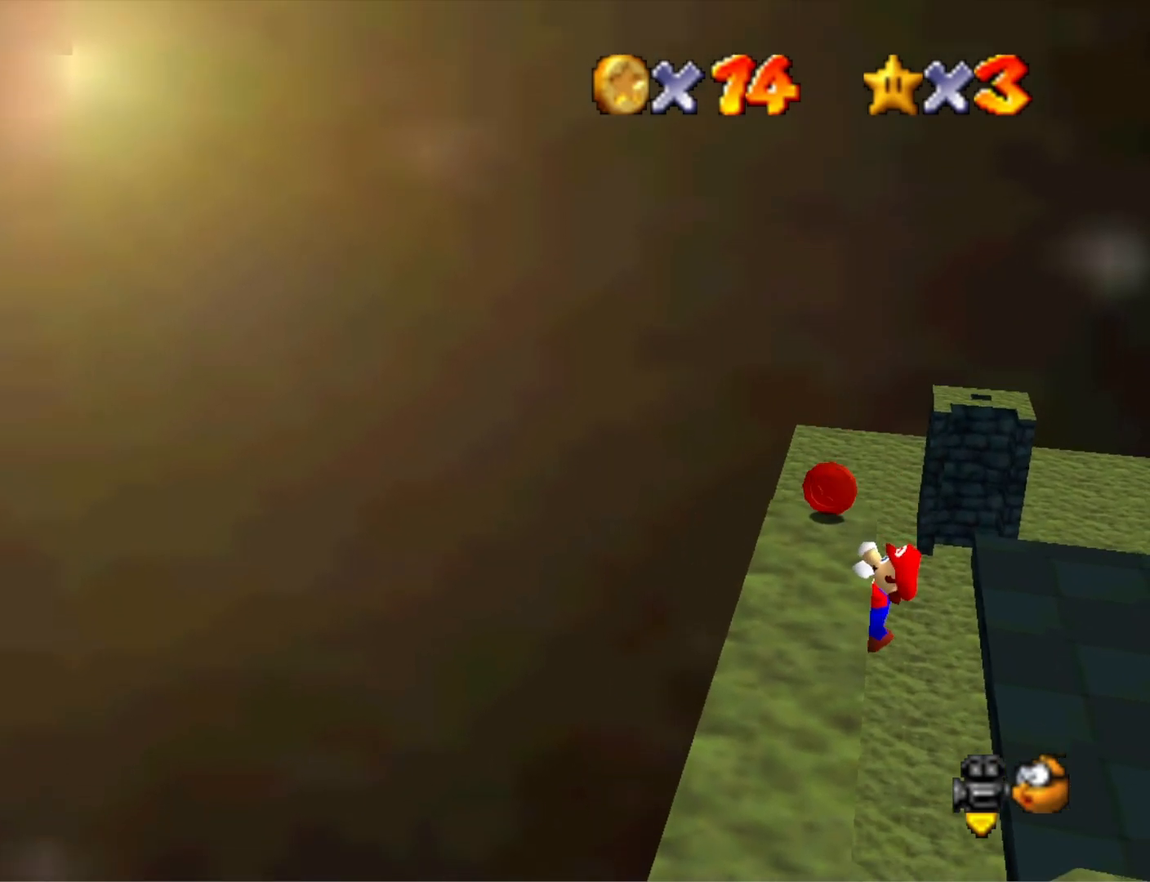
{"buttons": [], "left_stick": "center", "right_stick": "center", "events": []}
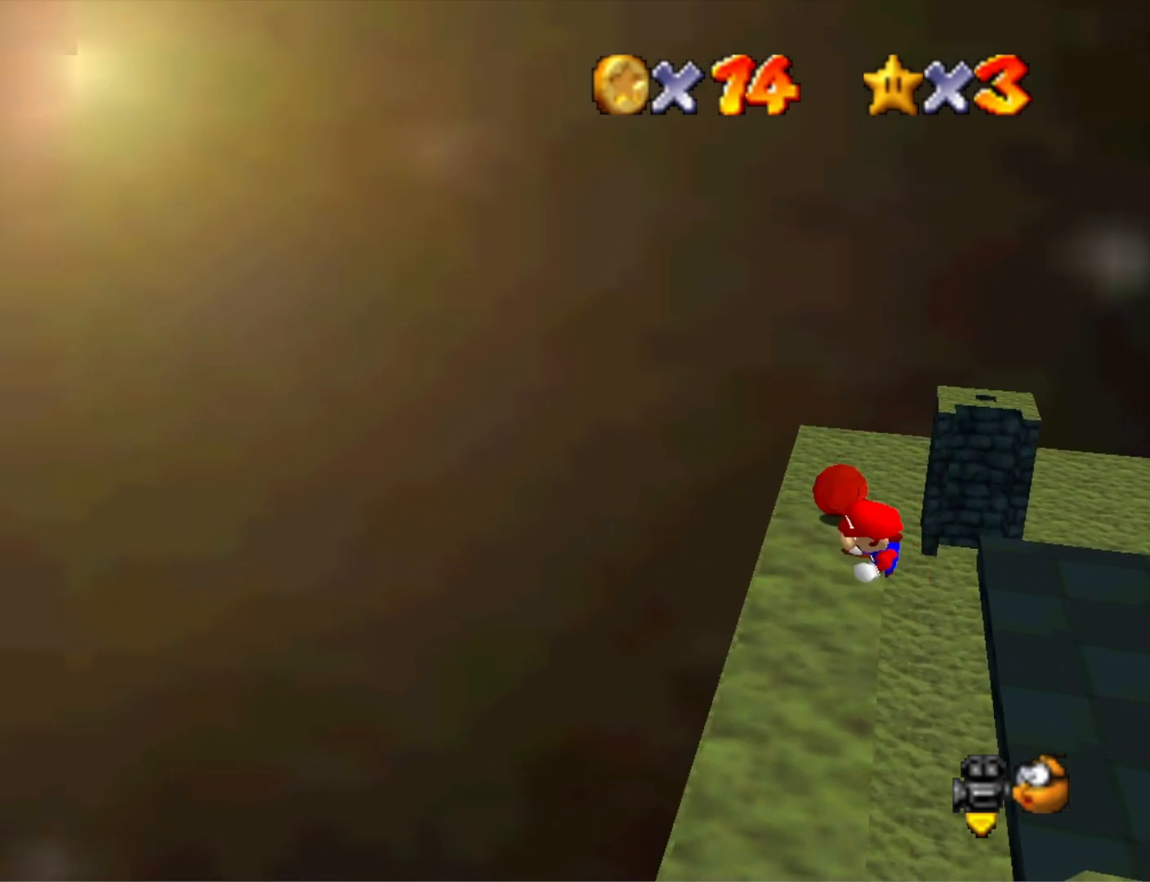
{"buttons": ["CROSS"], "left_stick": "up-right", "right_stick": "center", "events": [[333, "CROSS", "down"], [400, "left_stick", "up-right"]]}
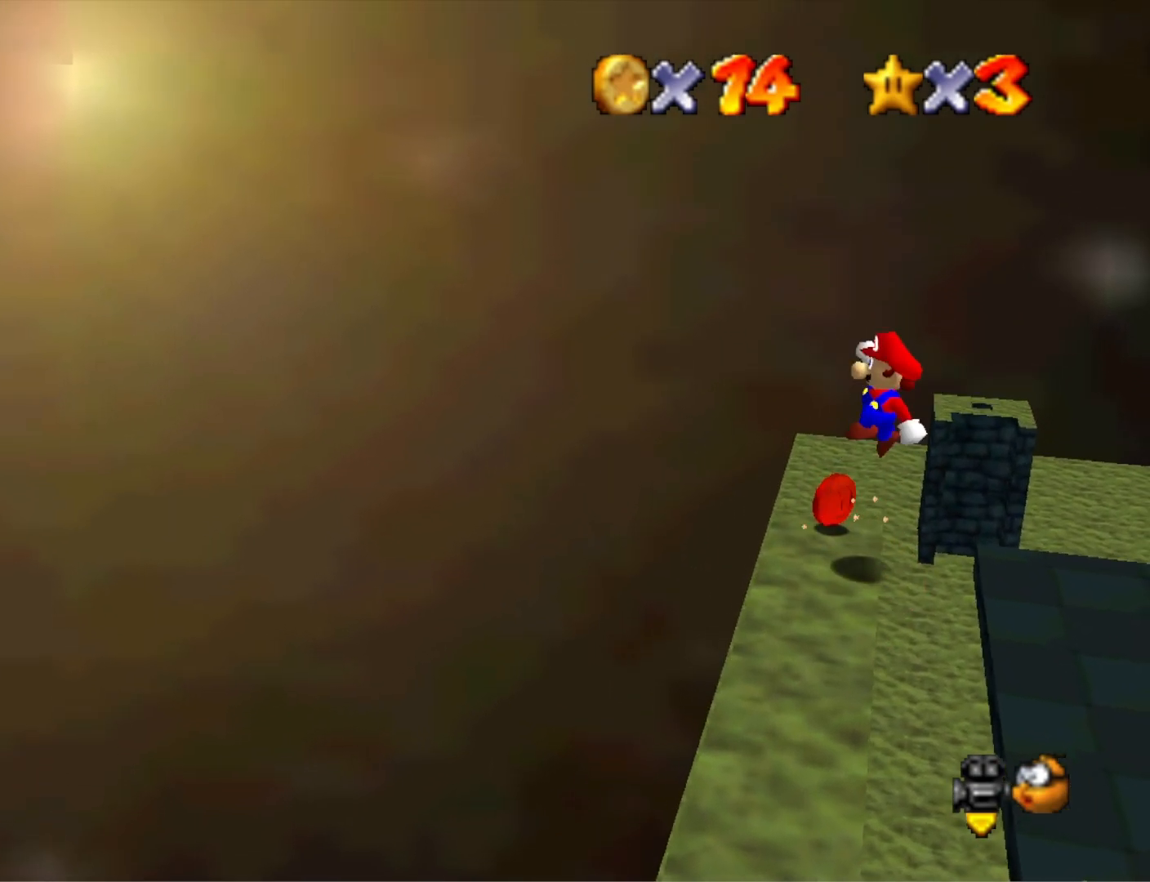
{"buttons": ["CROSS"], "left_stick": "center", "right_stick": "center", "events": [[167, "left_stick", "center"]]}
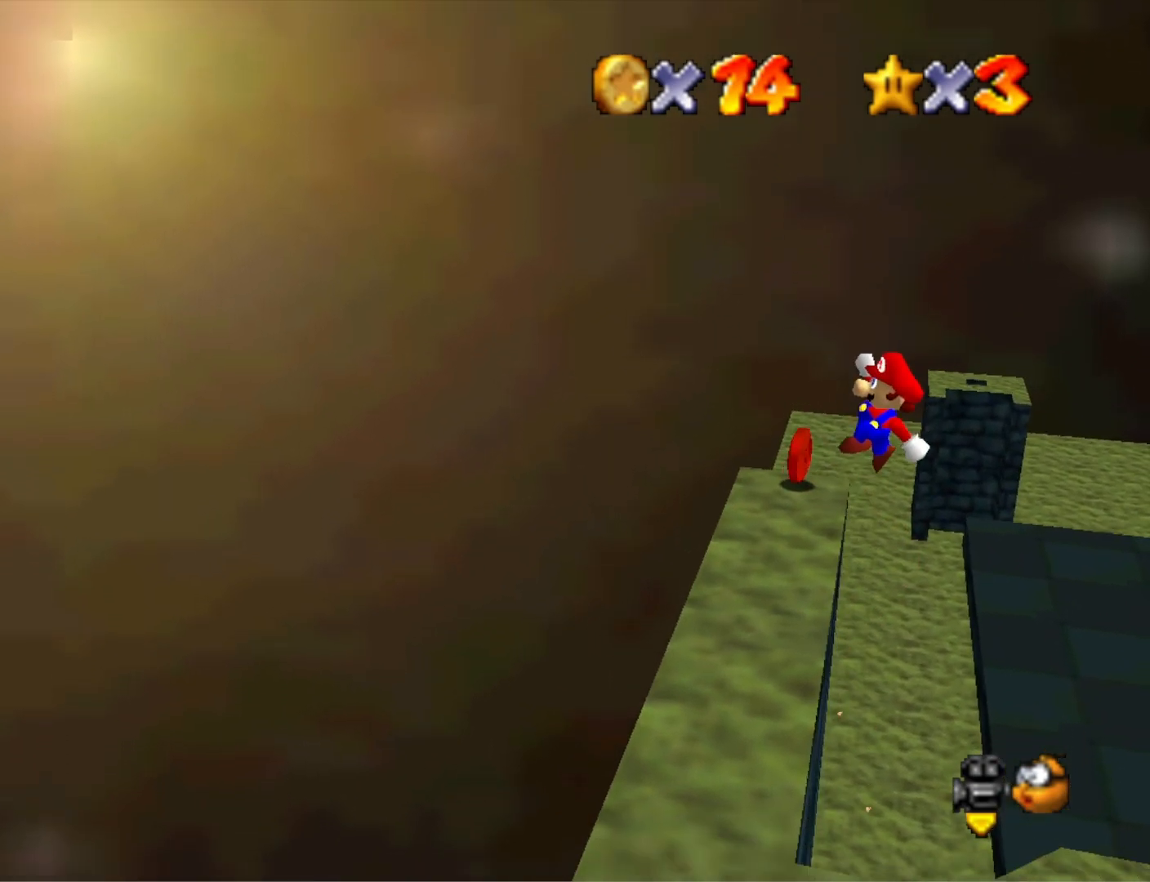
{"buttons": [], "left_stick": "center", "right_stick": "center", "events": [[33, "left_stick", "left"], [300, "CROSS", "up"], [300, "left_stick", "center"]]}
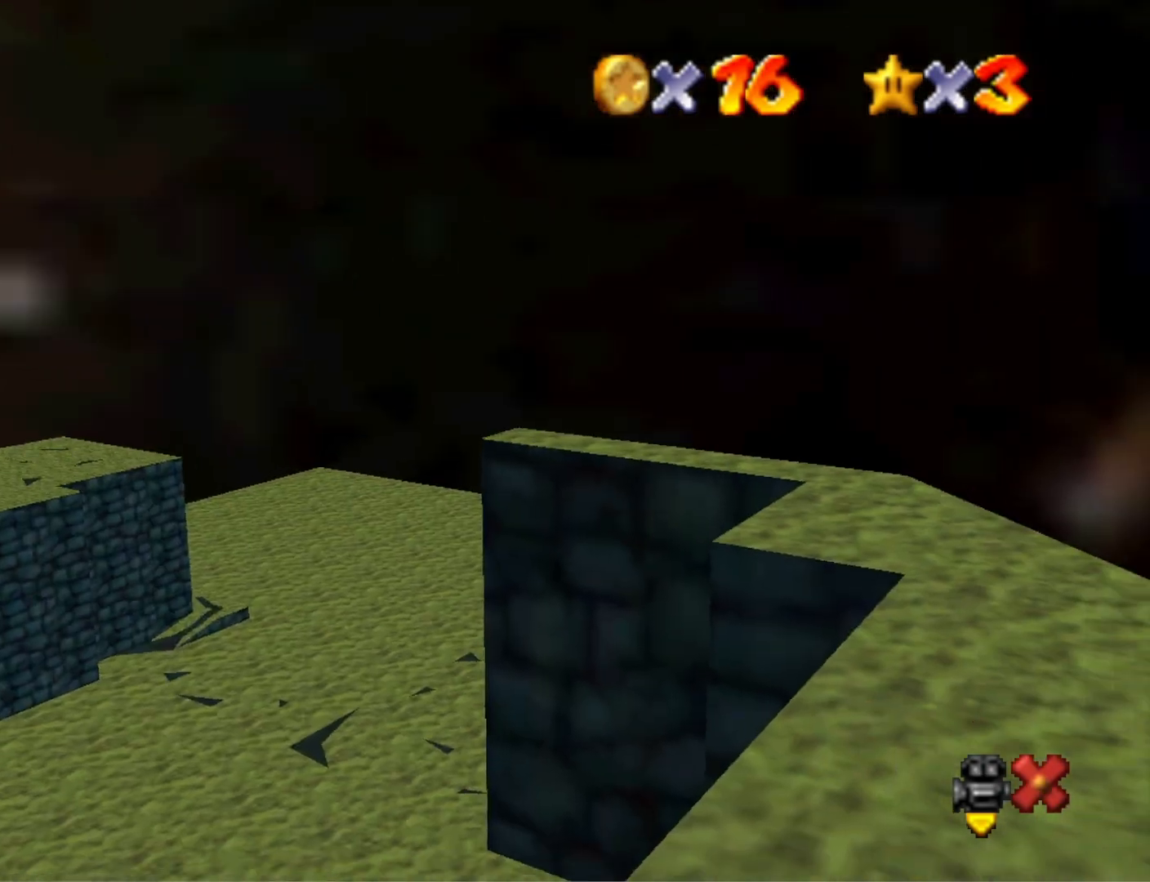
{"buttons": [], "left_stick": "center", "right_stick": "center", "events": []}
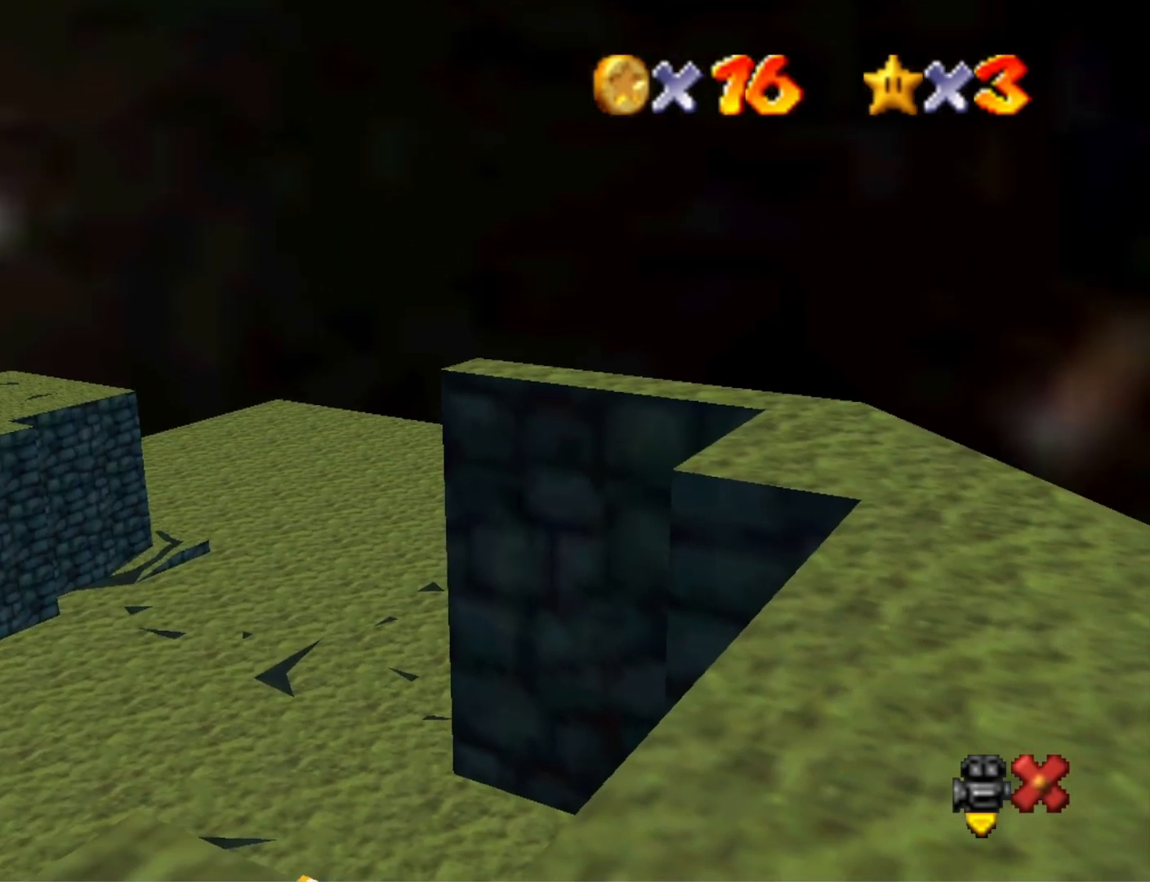
{"buttons": [], "left_stick": "center", "right_stick": "center", "events": []}
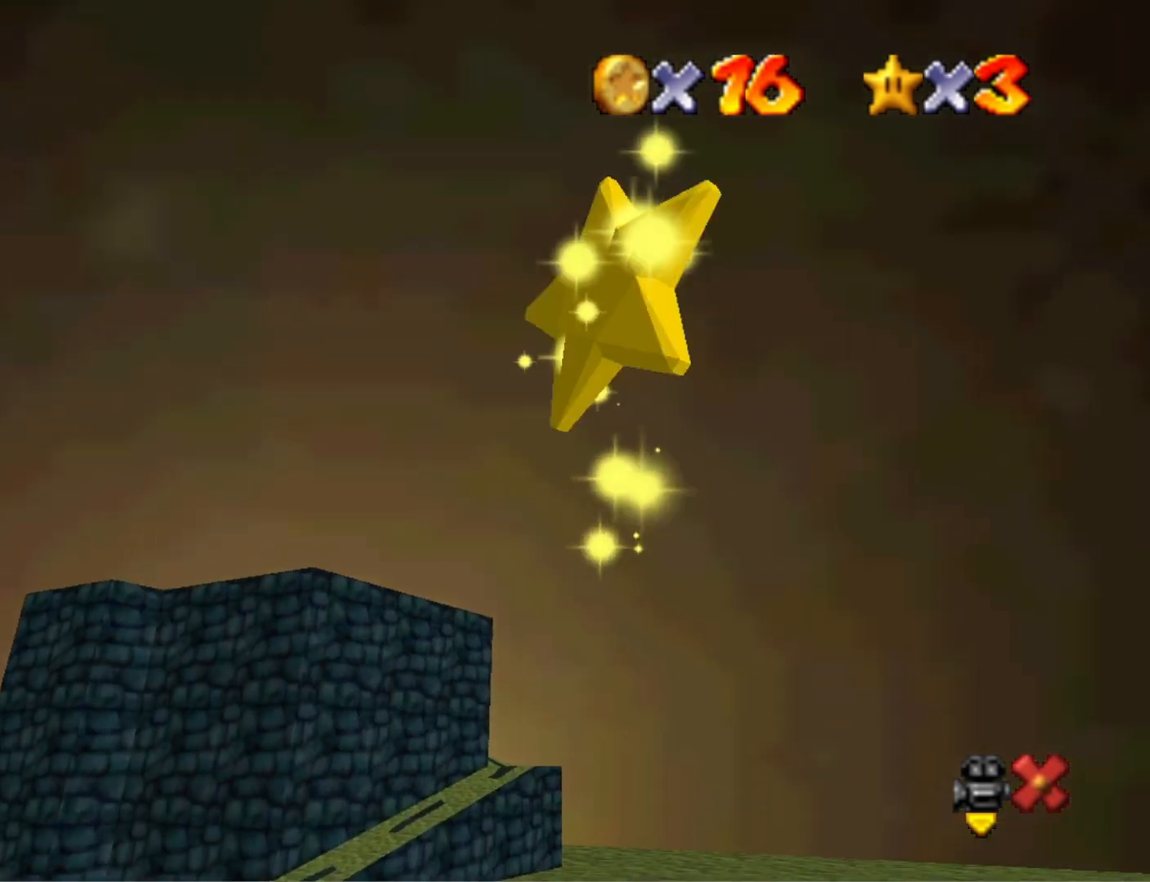
{"buttons": [], "left_stick": "center", "right_stick": "center", "events": []}
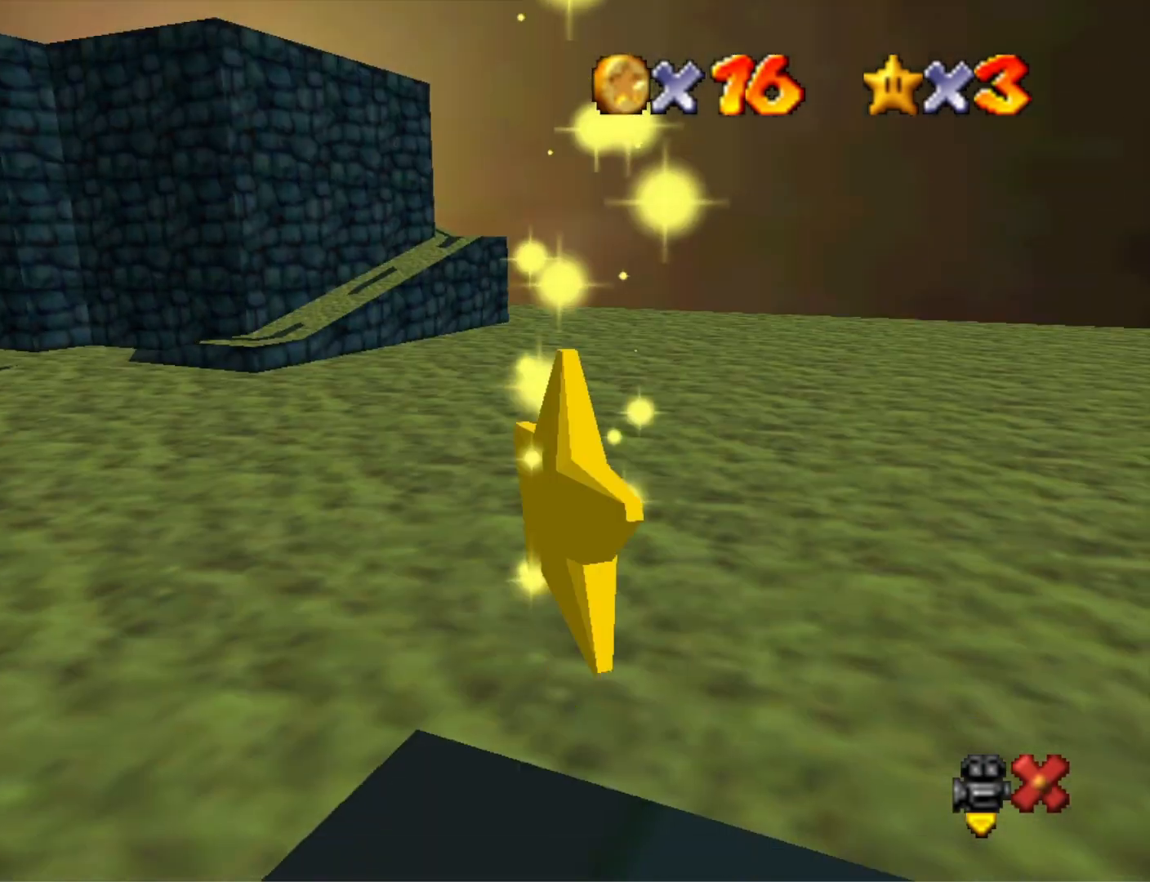
{"buttons": [], "left_stick": "center", "right_stick": "center", "events": []}
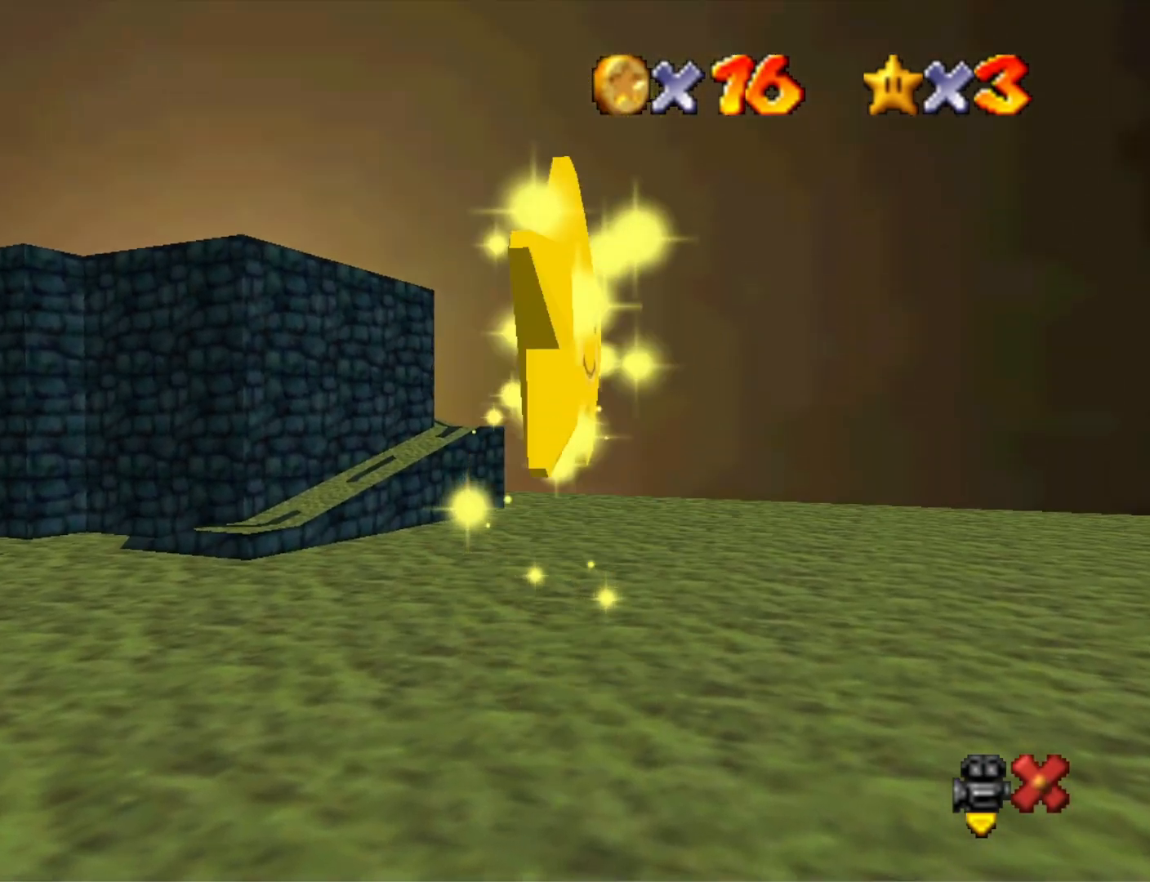
{"buttons": [], "left_stick": "center", "right_stick": "center", "events": []}
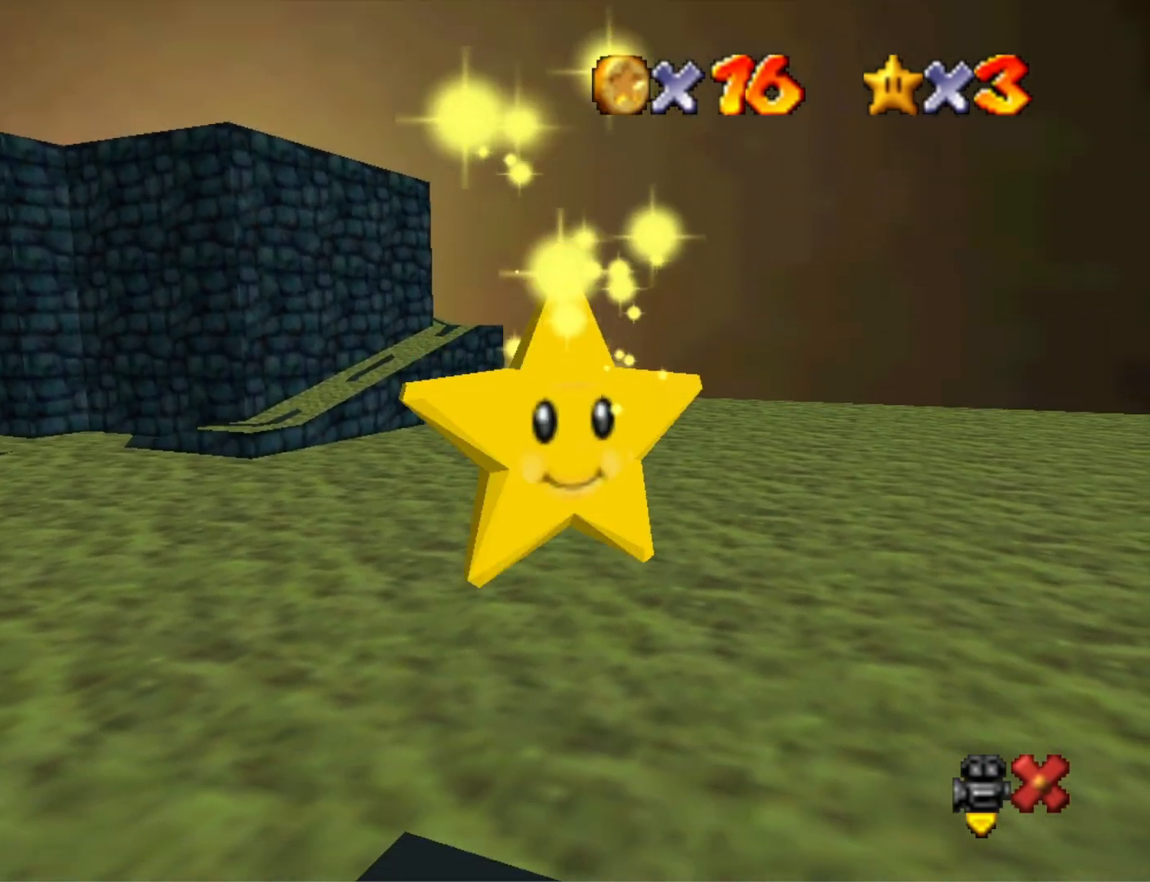
{"buttons": [], "left_stick": "center", "right_stick": "center", "events": []}
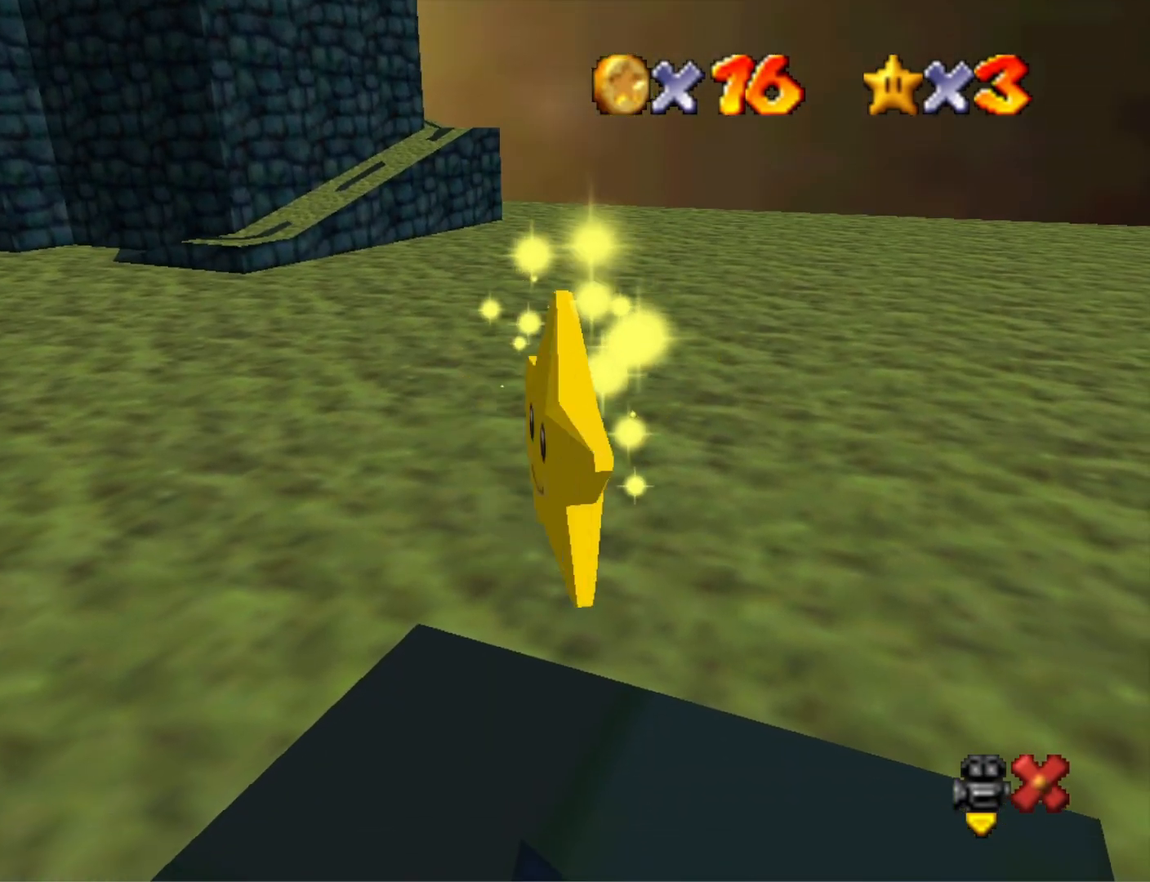
{"buttons": [], "left_stick": "center", "right_stick": "center", "events": []}
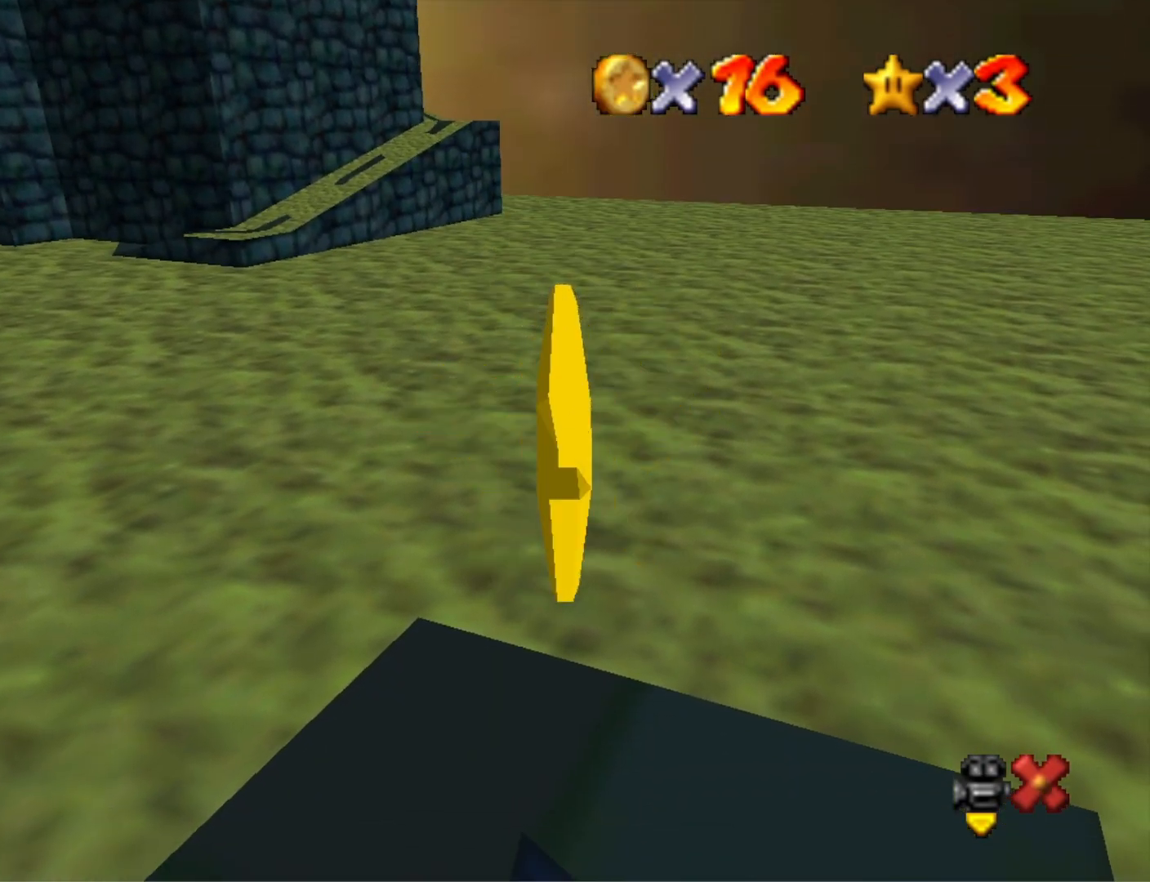
{"buttons": [], "left_stick": "center", "right_stick": "down-left", "events": [[233, "right_stick", "left"], [333, "right_stick", "center"], [467, "right_stick", "down-left"]]}
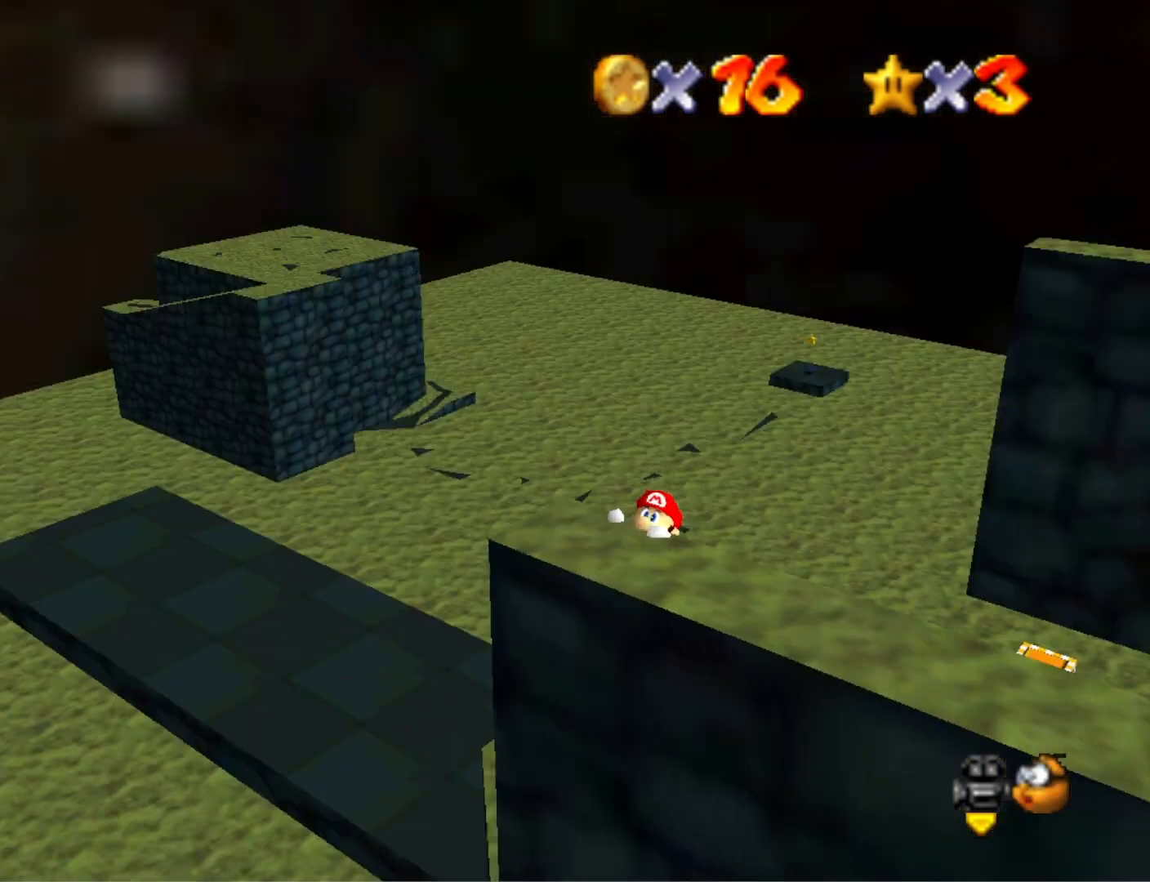
{"buttons": [], "left_stick": "center", "right_stick": "center", "events": [[67, "right_stick", "center"], [233, "right_stick", "down-left"], [333, "right_stick", "center"]]}
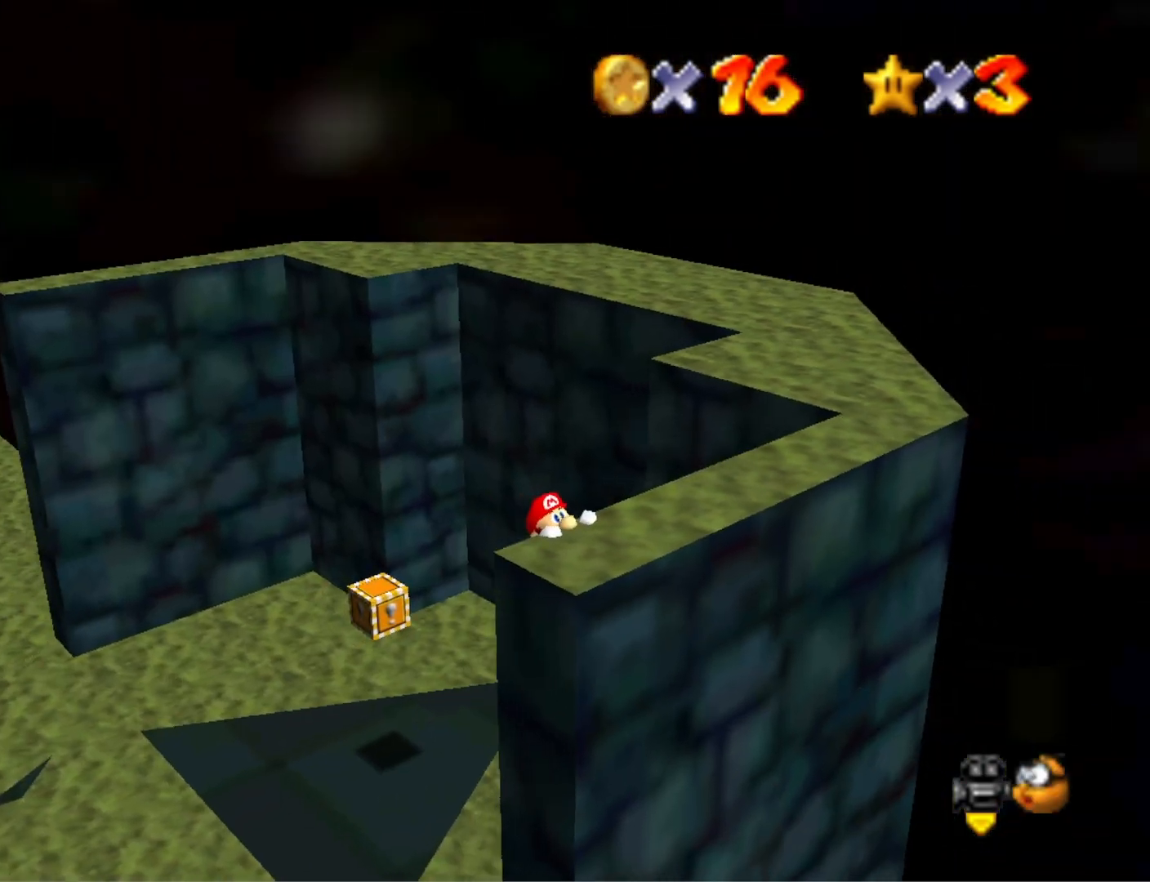
{"buttons": [], "left_stick": "right", "right_stick": "center", "events": [[300, "right_stick", "down-left"], [433, "right_stick", "center"], [500, "left_stick", "right"]]}
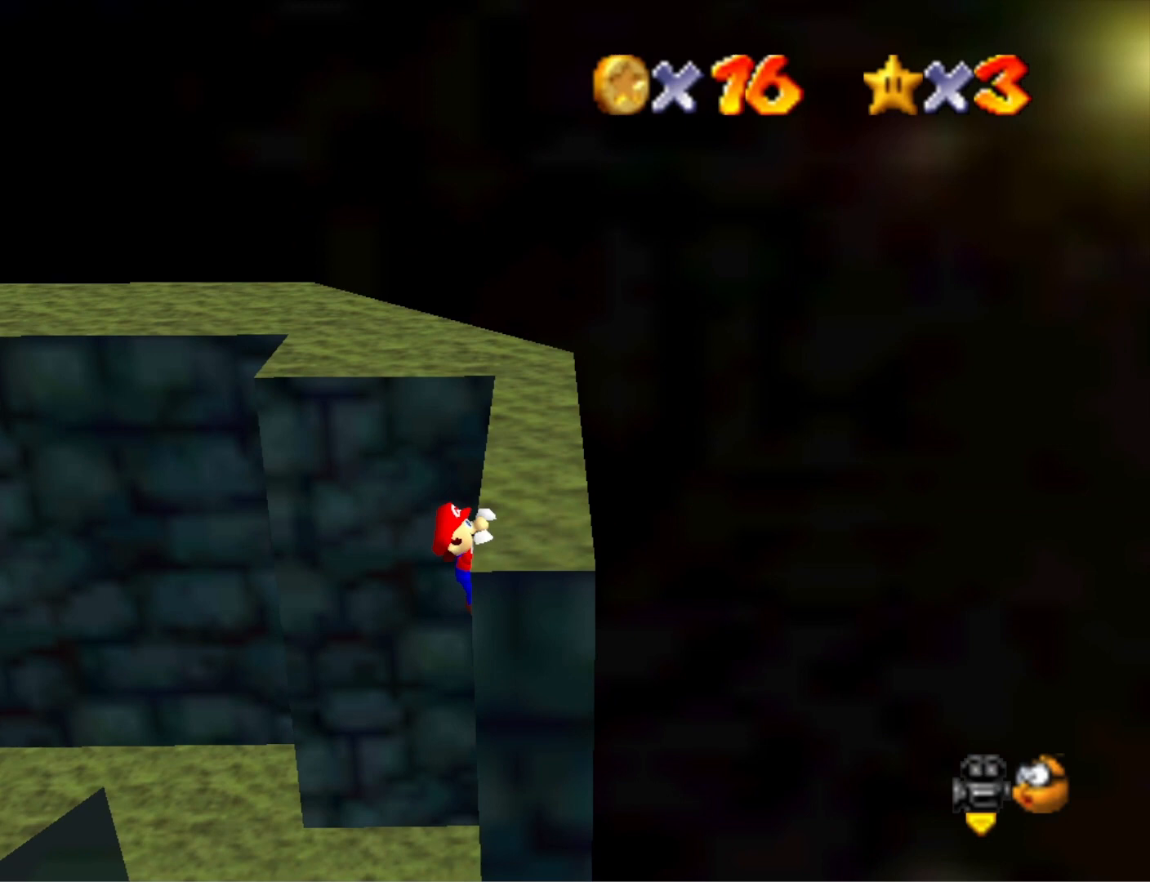
{"buttons": [], "left_stick": "center", "right_stick": "center", "events": [[133, "left_stick", "center"]]}
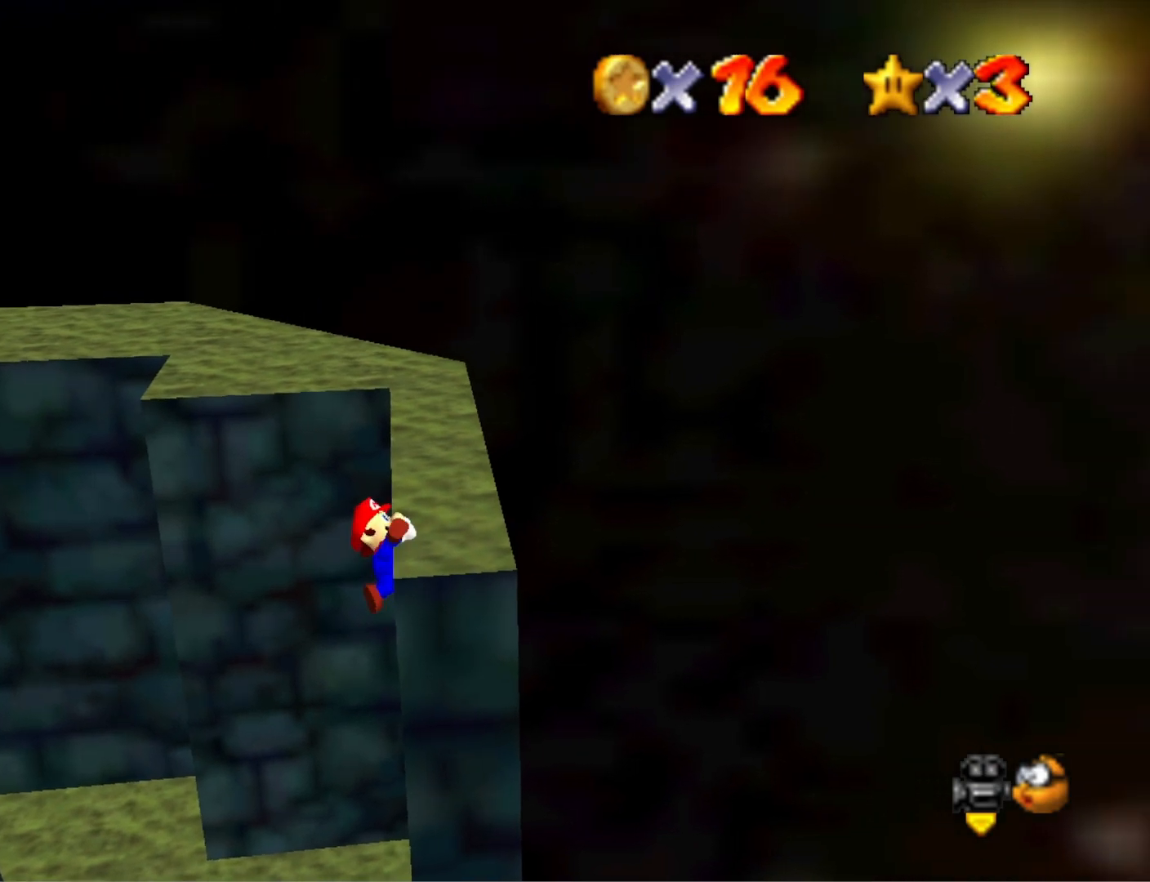
{"buttons": ["CROSS"], "left_stick": "left", "right_stick": "center", "events": [[467, "CROSS", "down"], [500, "left_stick", "left"]]}
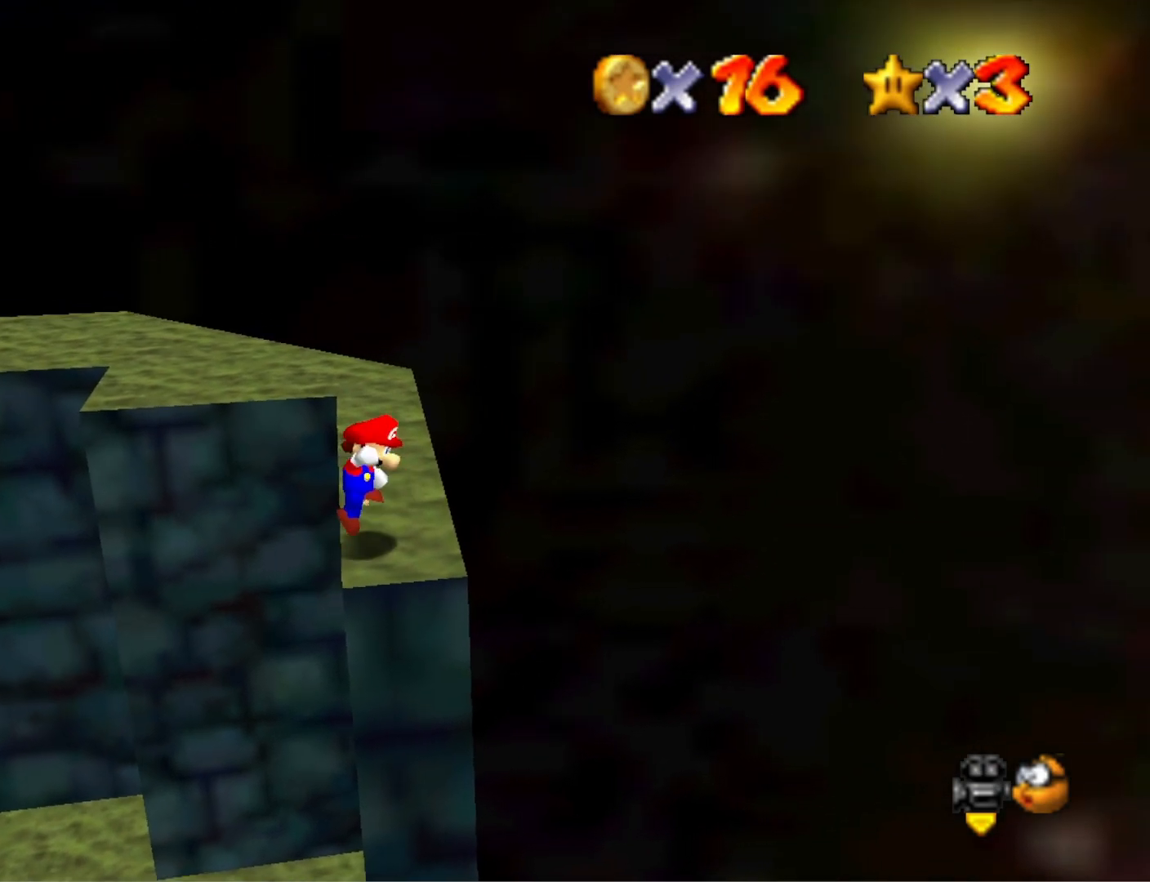
{"buttons": ["CROSS"], "left_stick": "left", "right_stick": "center", "events": []}
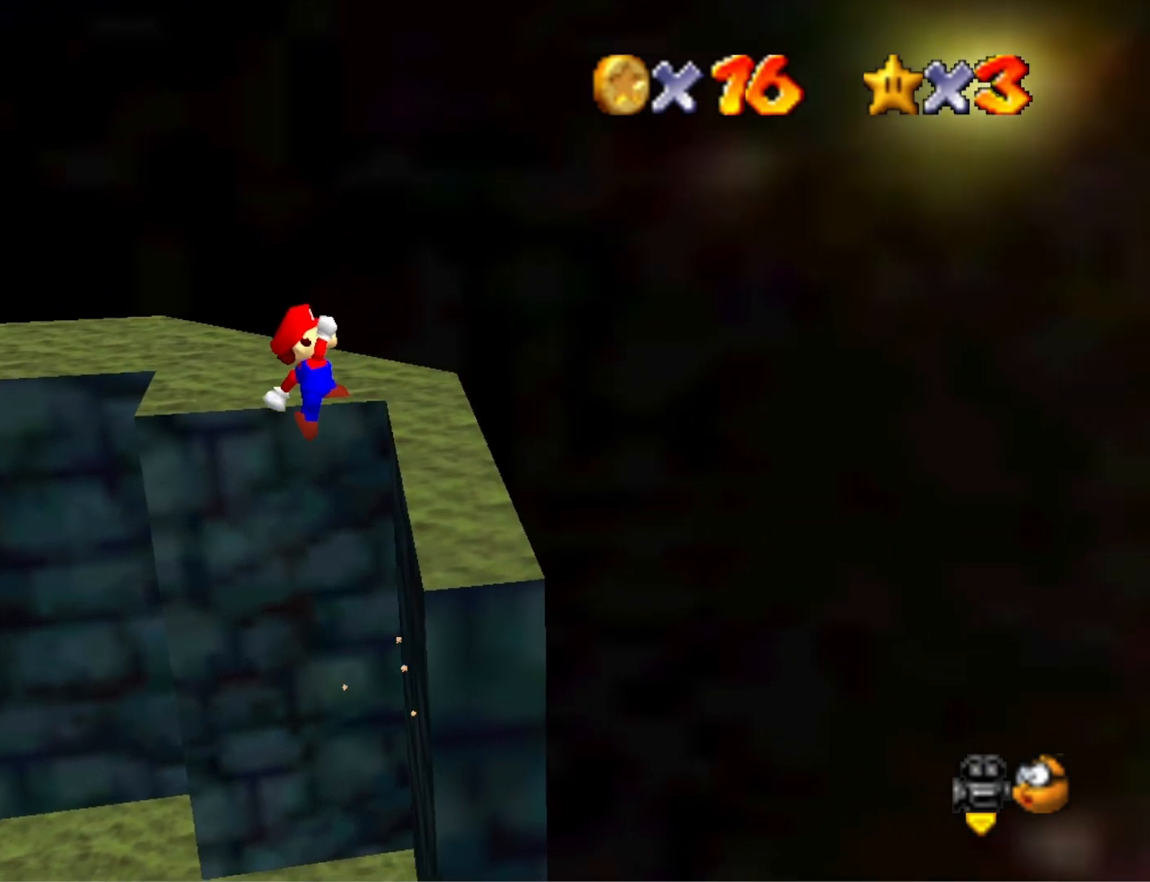
{"buttons": ["CROSS"], "left_stick": "left", "right_stick": "center", "events": []}
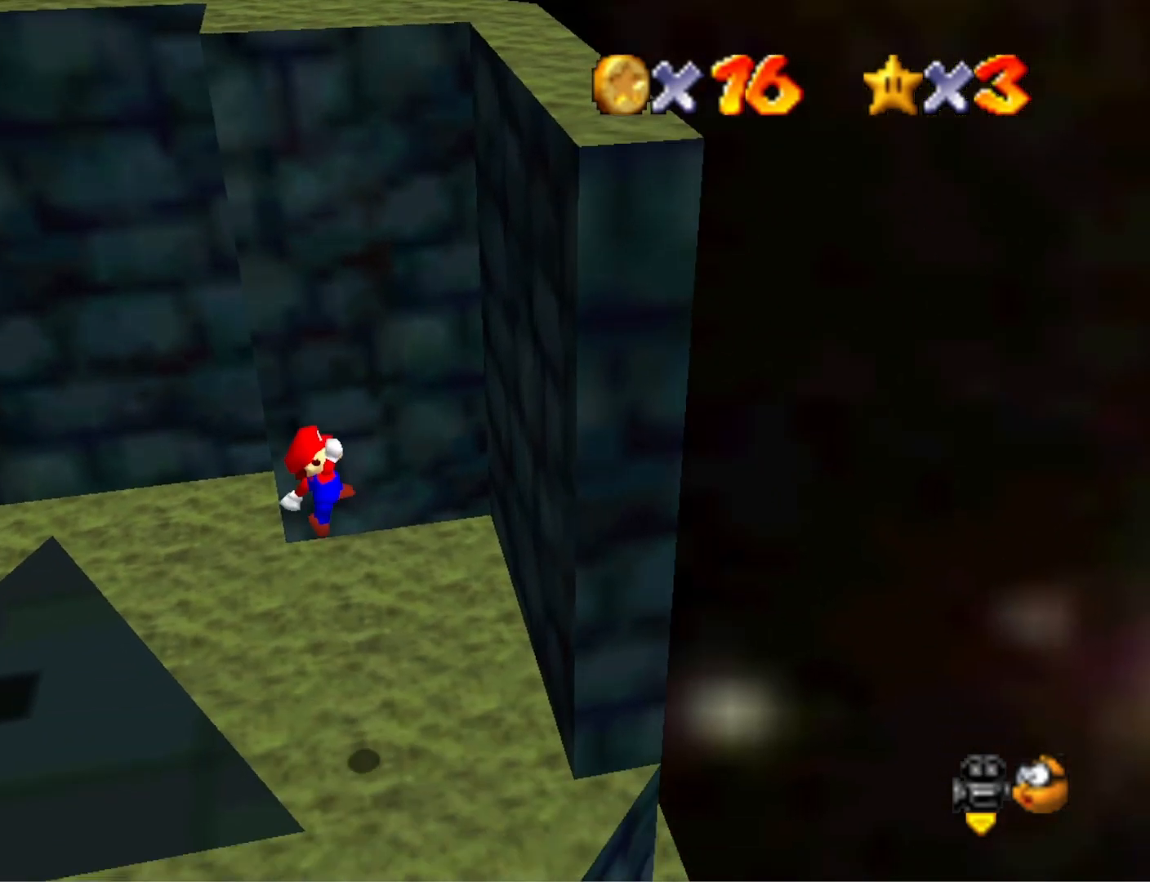
{"buttons": [], "left_stick": "left", "right_stick": "center", "events": [[100, "SQUARE", "down"], [400, "CROSS", "up"], [400, "SQUARE", "up"]]}
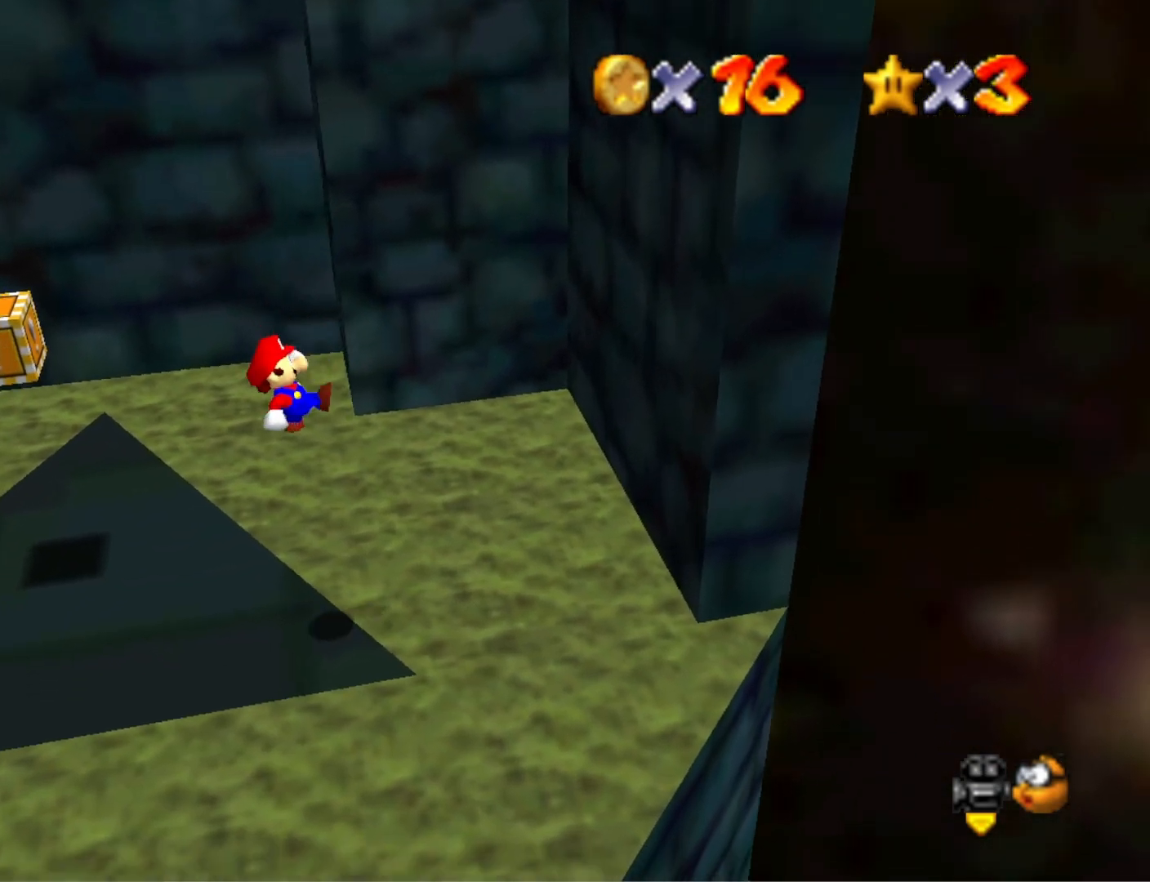
{"buttons": [], "left_stick": "up-left", "right_stick": "center", "events": [[300, "CROSS", "down"], [367, "left_stick", "up-left"], [400, "CROSS", "up"]]}